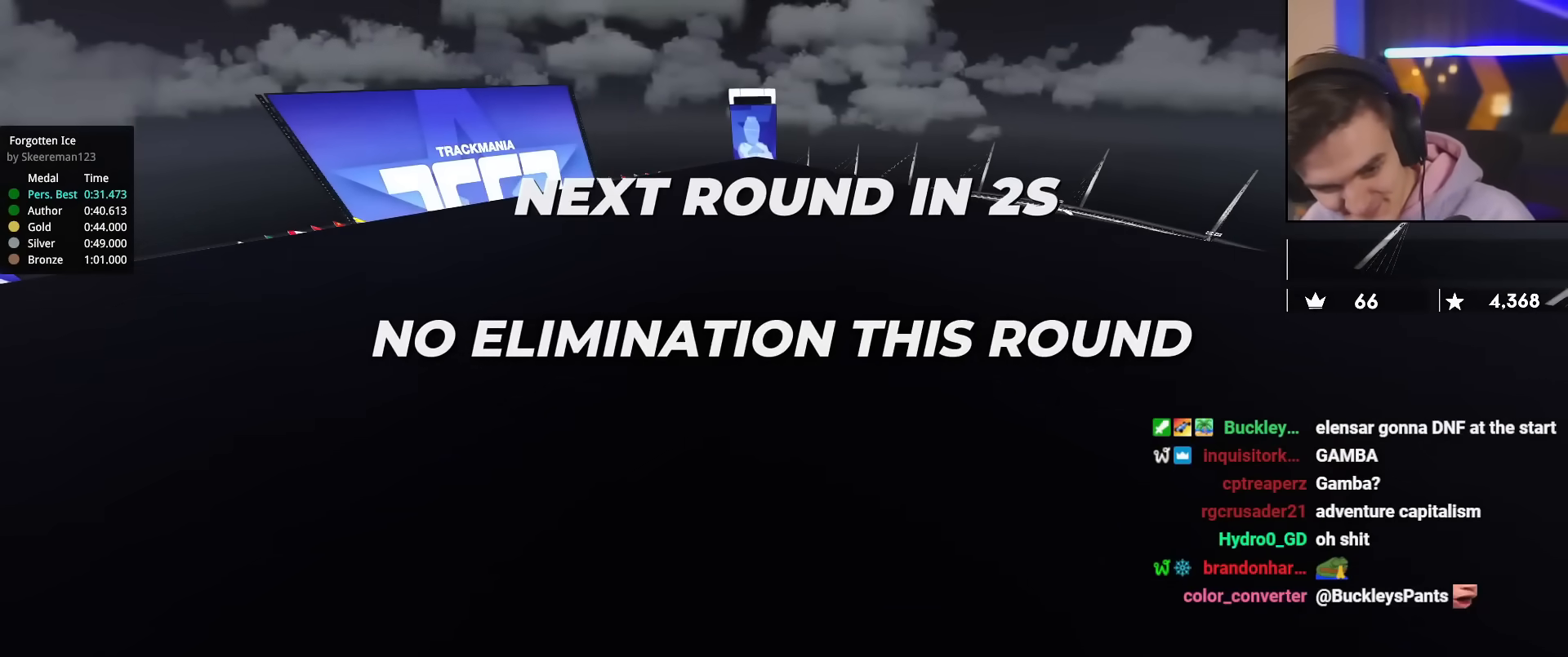
Gameplay with keyboard; each line is a JSON object with the keys held at the frame after it. "events" lists presses ("down") and releases ("up") of "brake", "down", "left", "right" and "up" between this image and that frame as [ms after this image, input, new state], when the widget could be followed in between. No other keys are recorded. Mouse input is not recorded. Key names are as the overlay labels them; some are game actions (e.g. jump) rather than physical keys.
{"keys": ["up"], "events": []}
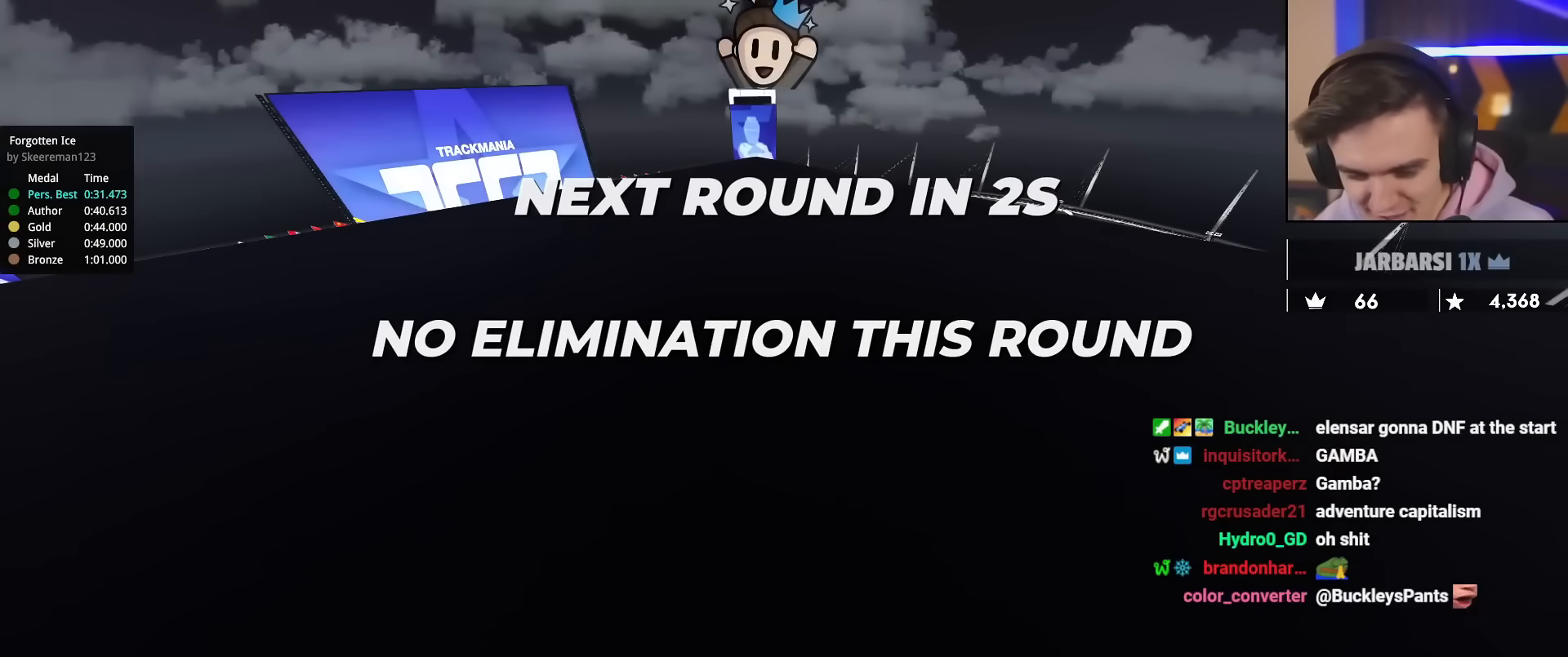
{"keys": ["up"], "events": []}
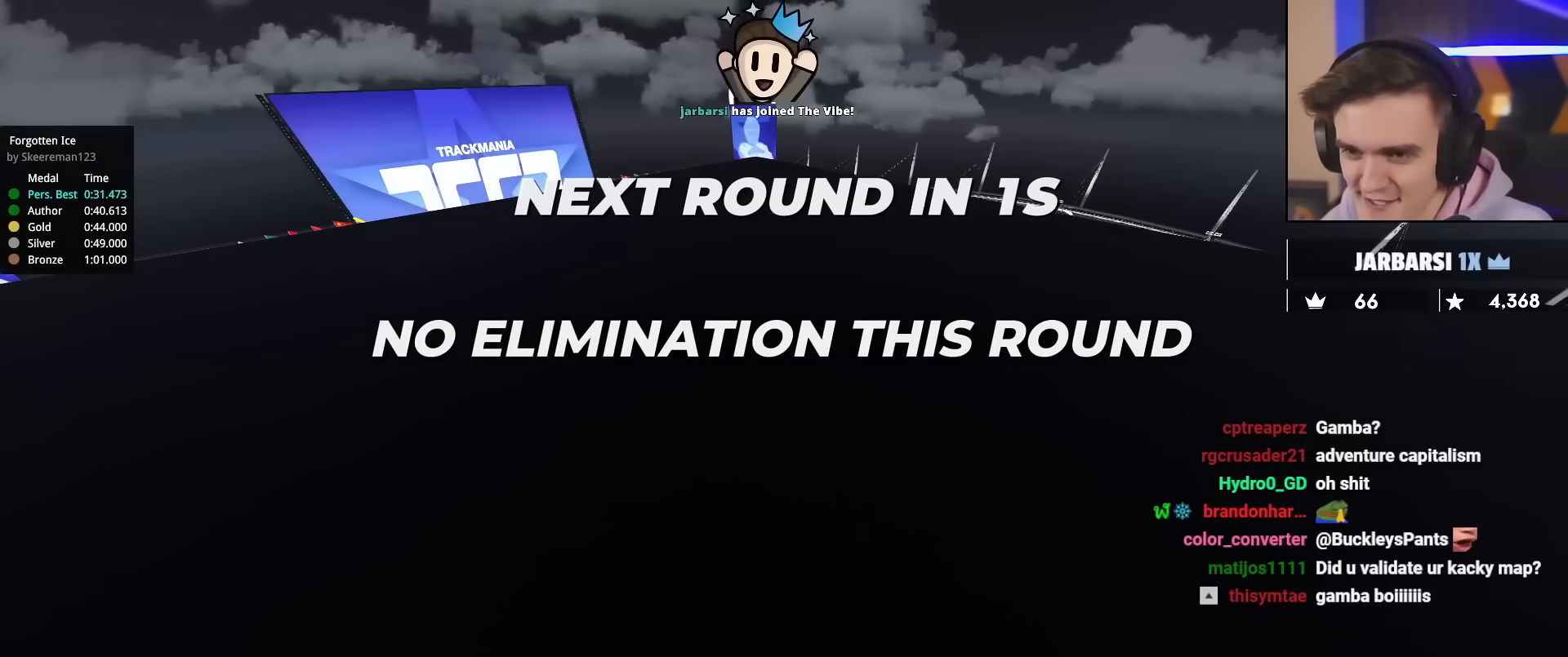
{"keys": ["up"], "events": []}
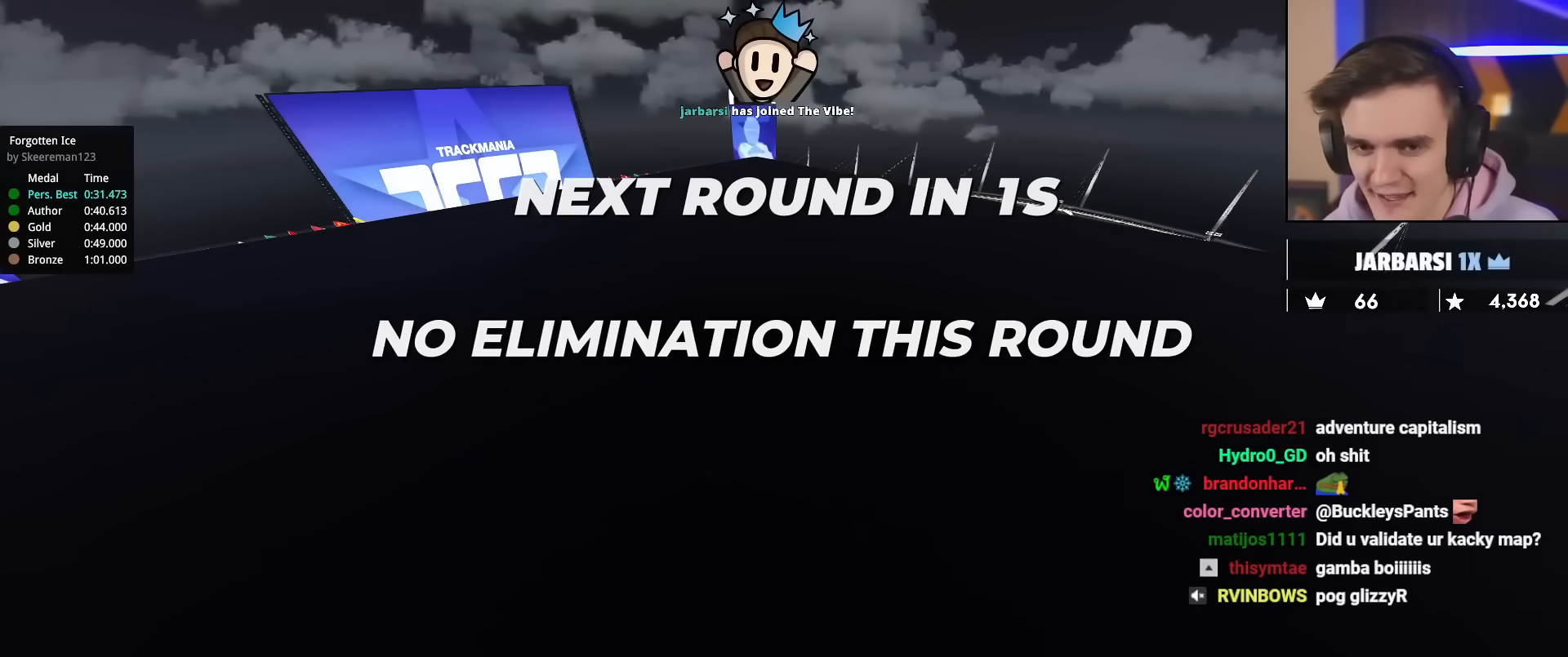
{"keys": ["up"], "events": []}
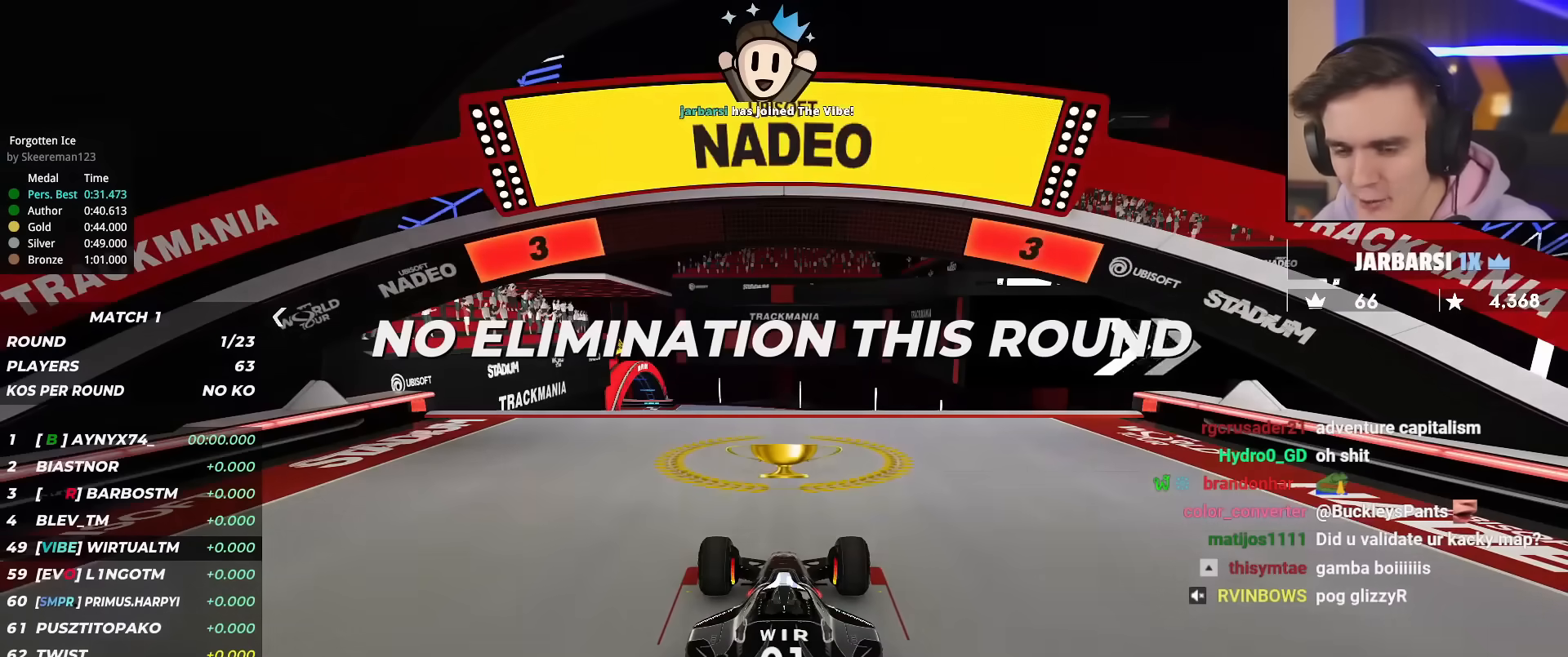
{"keys": ["up"], "events": []}
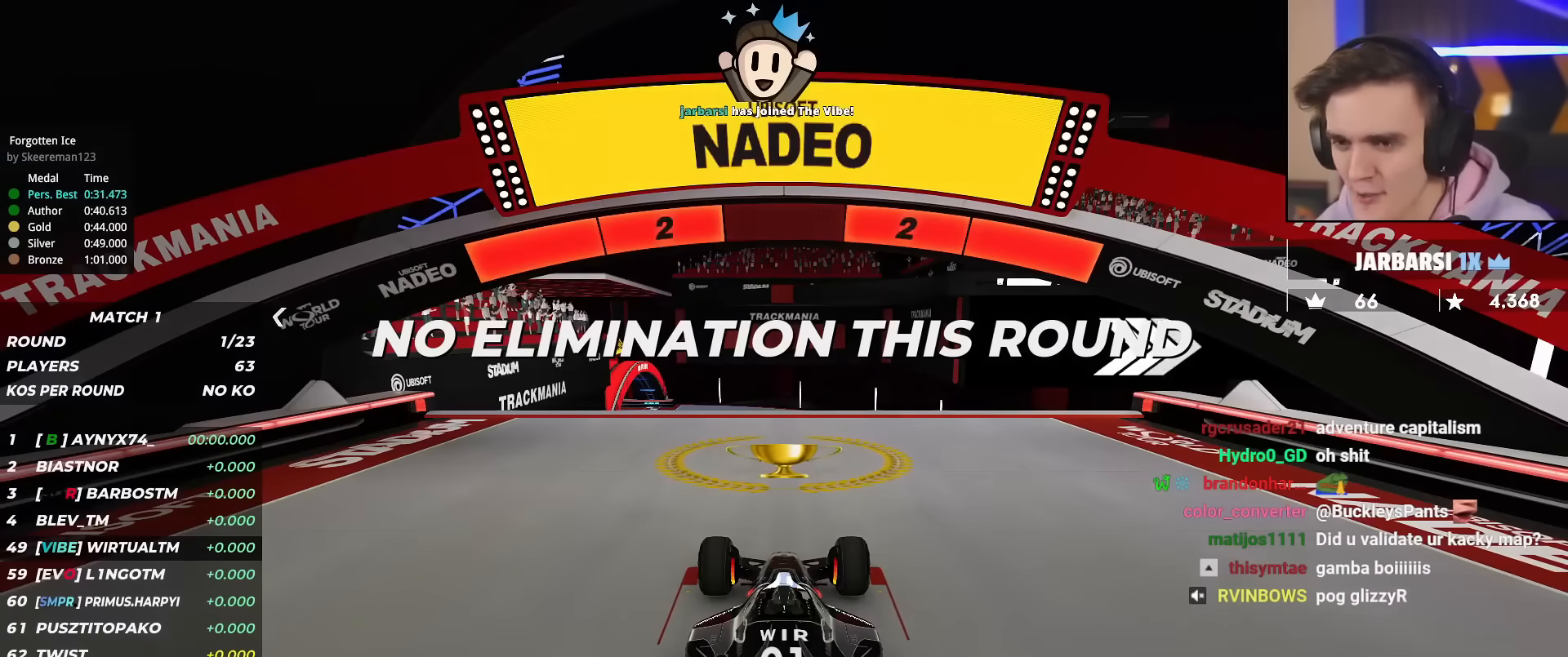
{"keys": ["up"], "events": []}
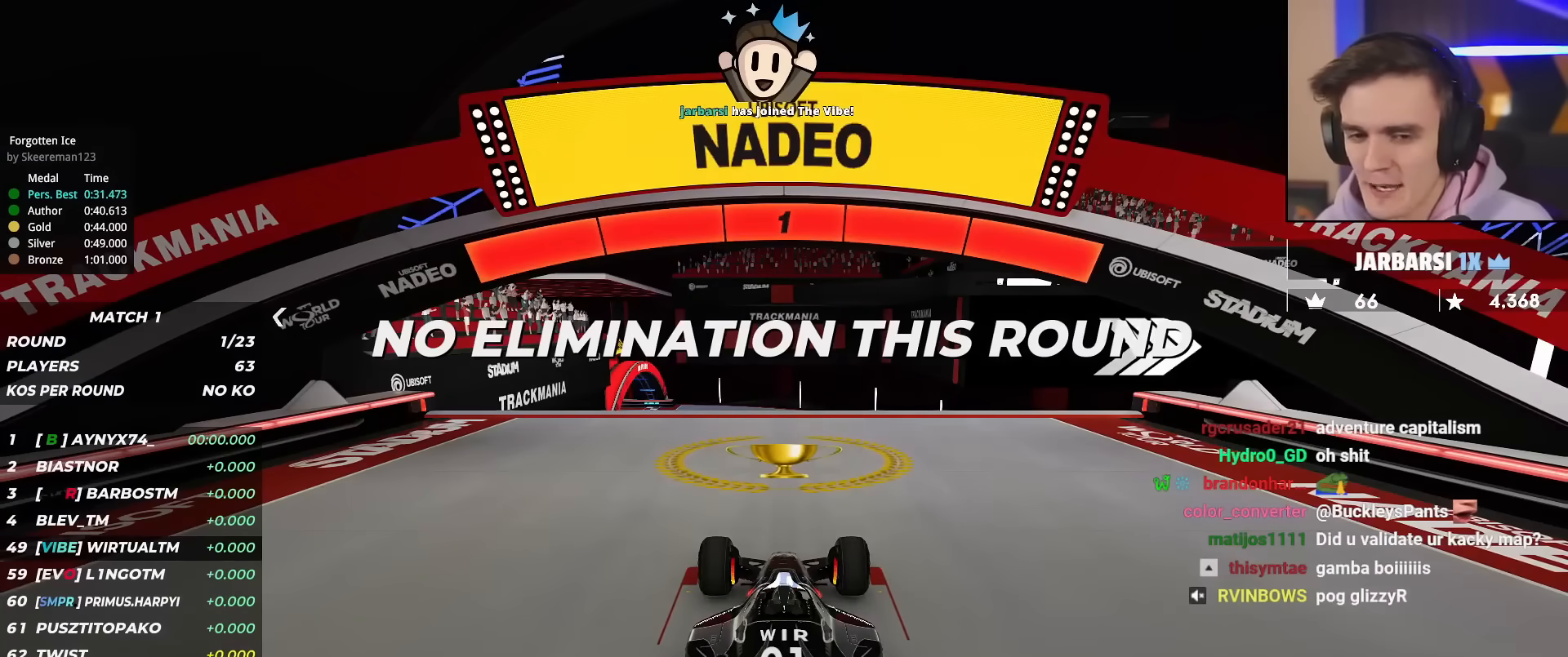
{"keys": ["up"], "events": []}
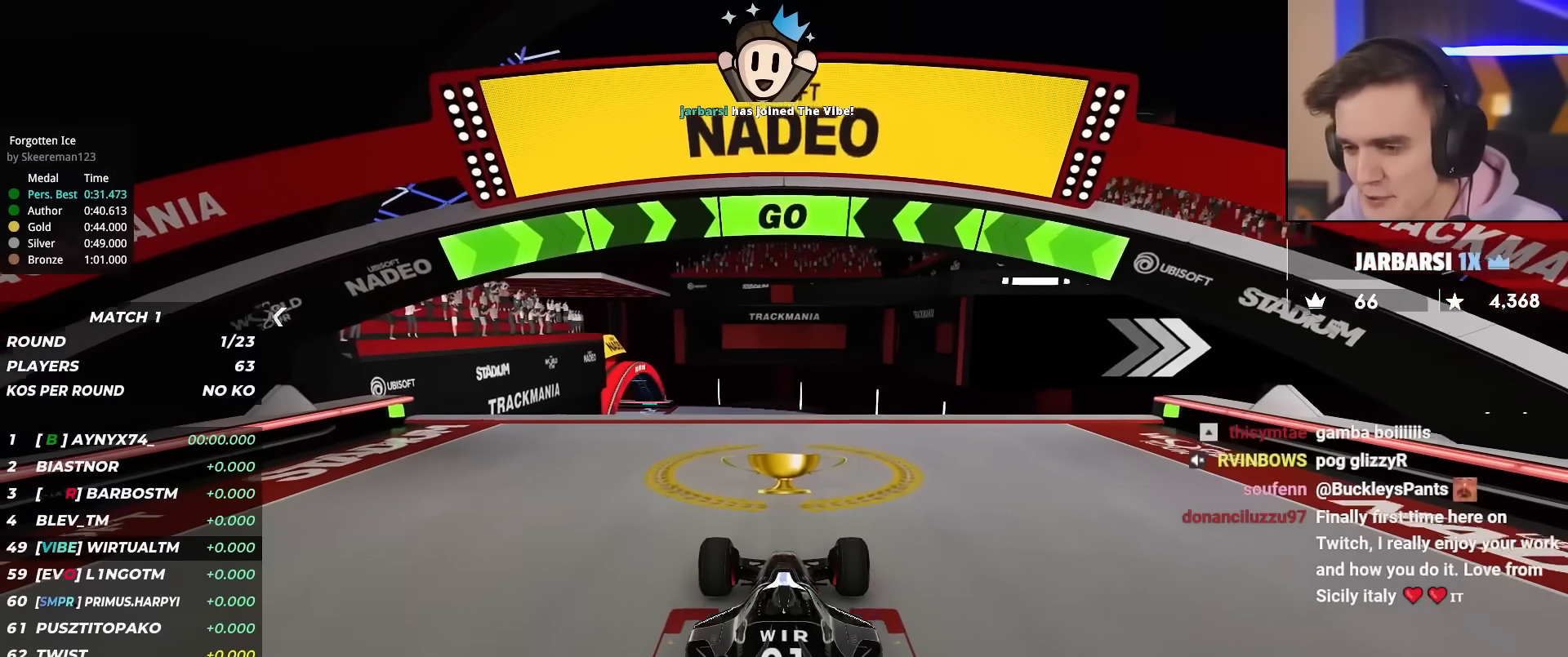
{"keys": ["up"], "events": []}
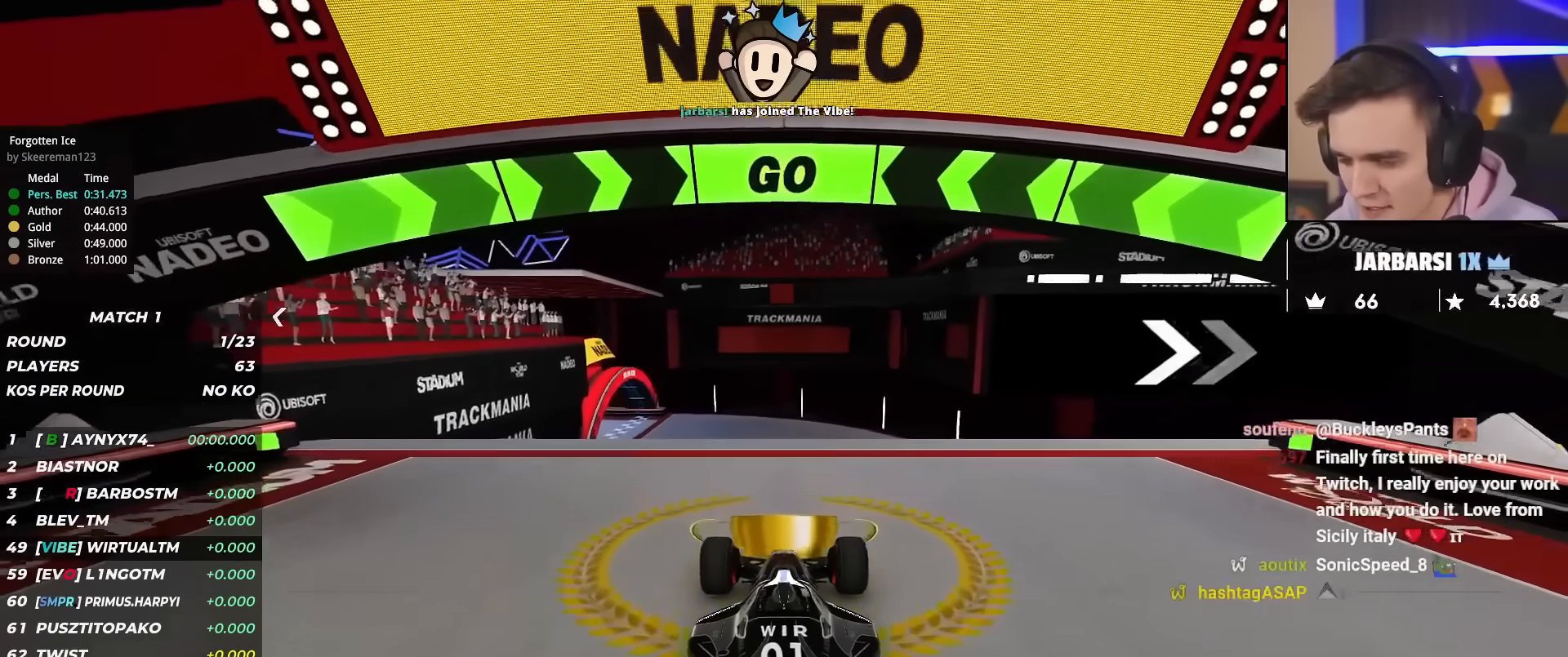
{"keys": ["right", "up"], "events": [[150, "right", "down"], [384, "right", "up"], [434, "right", "down"]]}
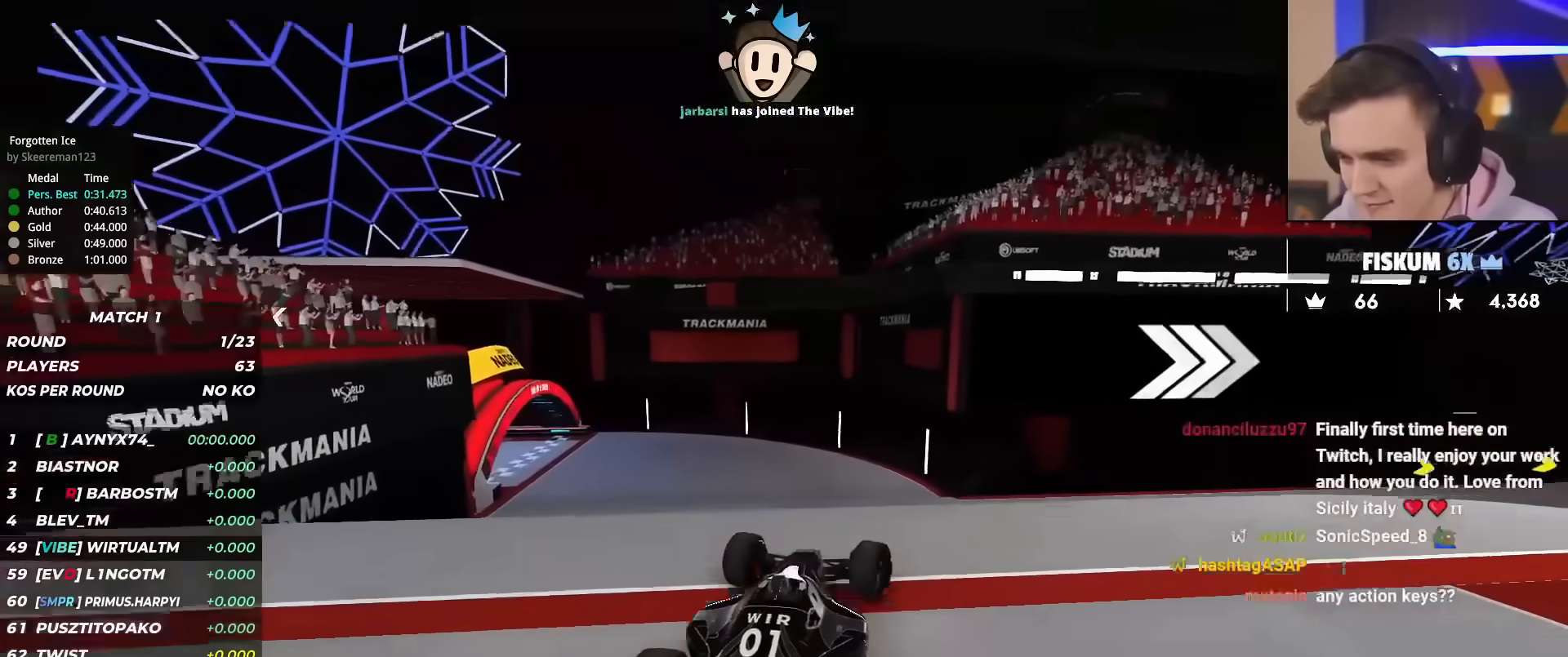
{"keys": ["right", "up"], "events": [[34, "right", "up"], [317, "right", "down"], [401, "right", "up"], [451, "right", "down"]]}
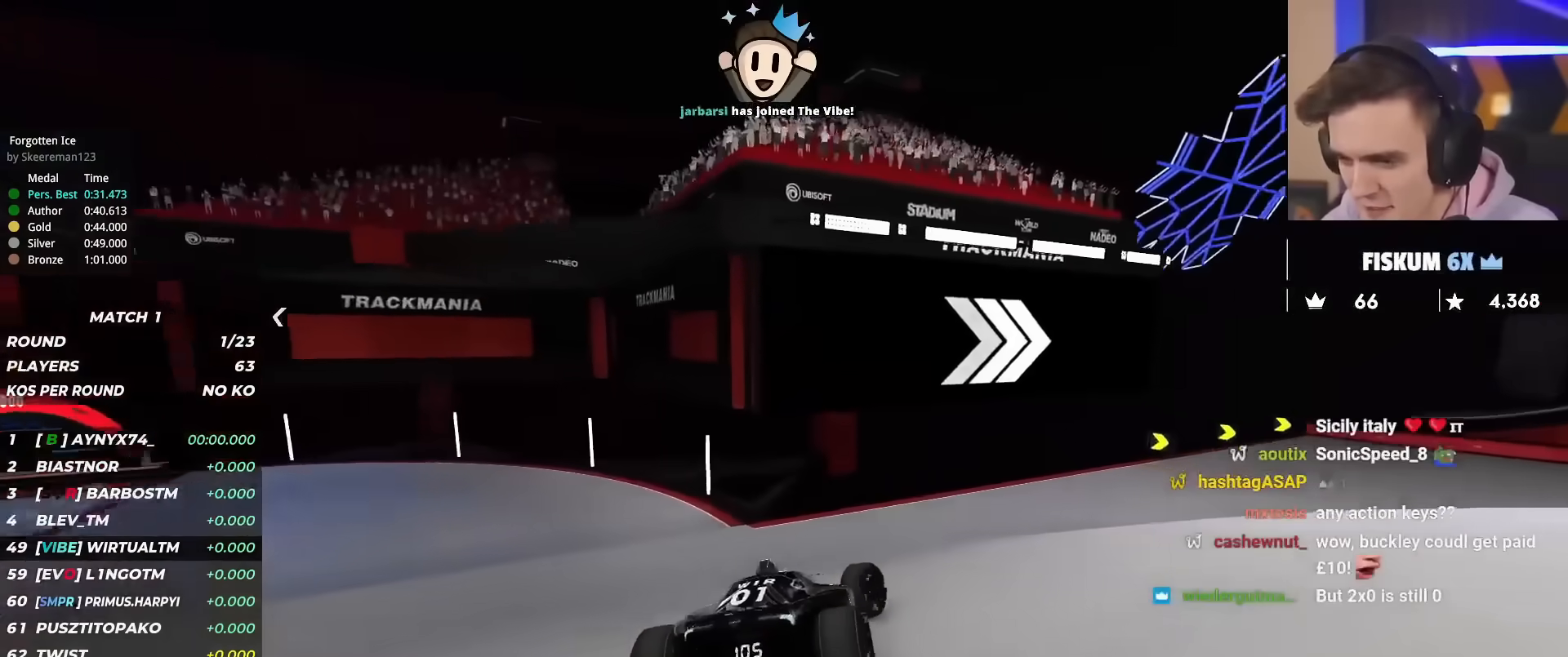
{"keys": ["right", "up"], "events": [[284, "right", "up"], [334, "right", "down"]]}
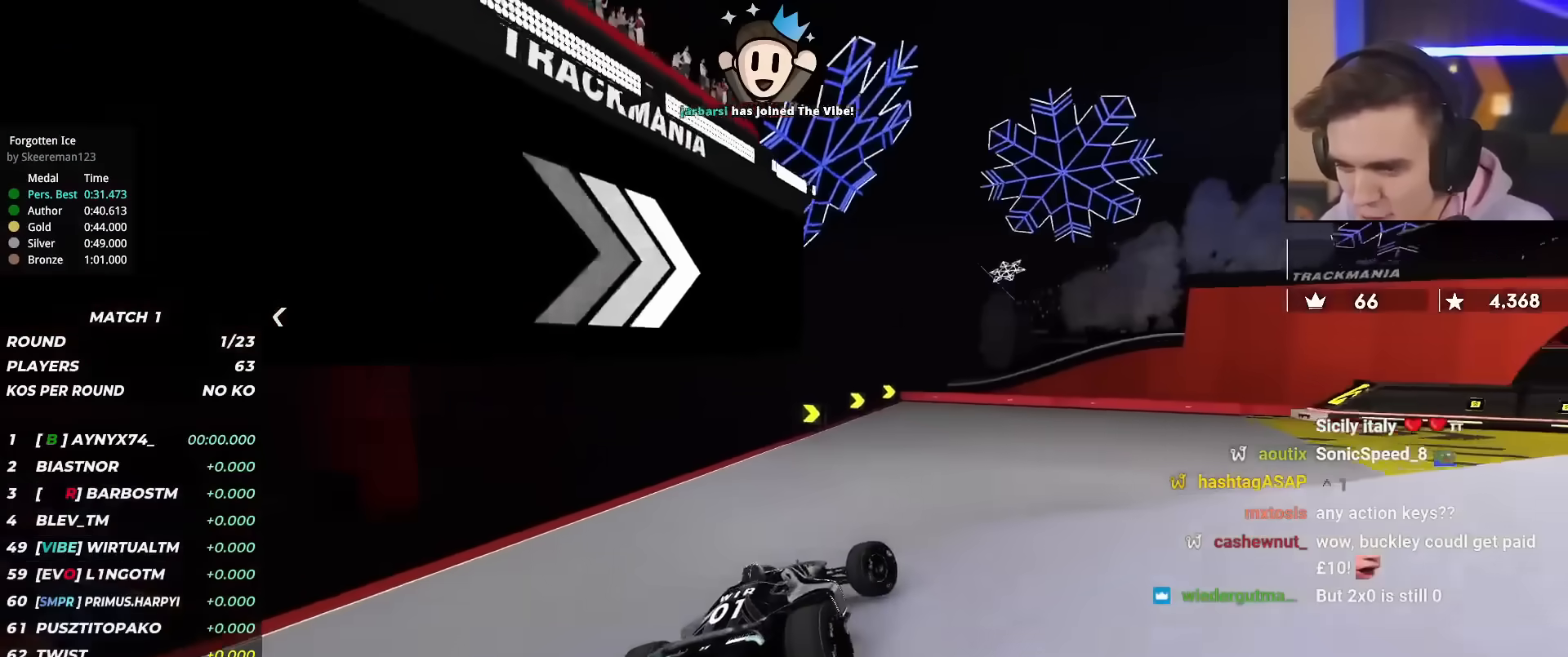
{"keys": ["right", "up"], "events": [[334, "right", "up"], [434, "right", "down"]]}
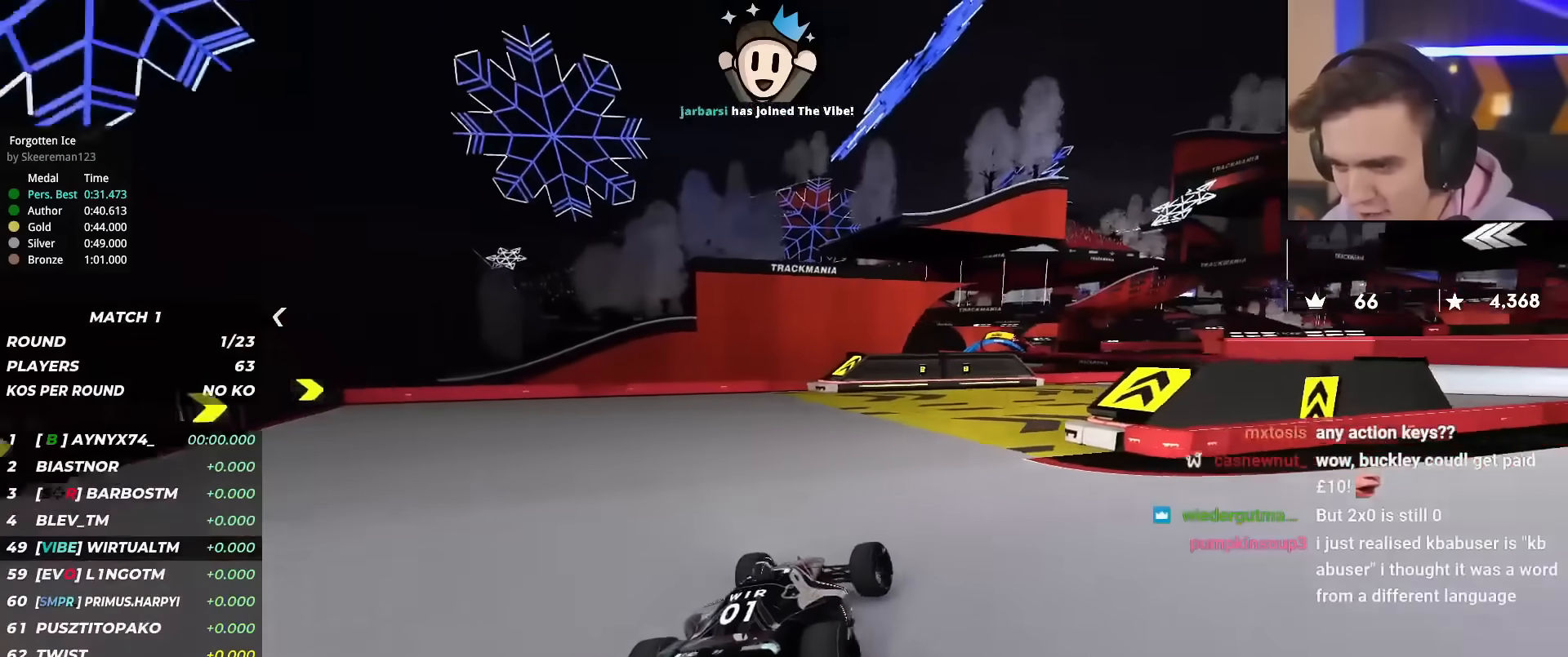
{"keys": ["right", "up"], "events": [[117, "right", "up"], [217, "right", "down"]]}
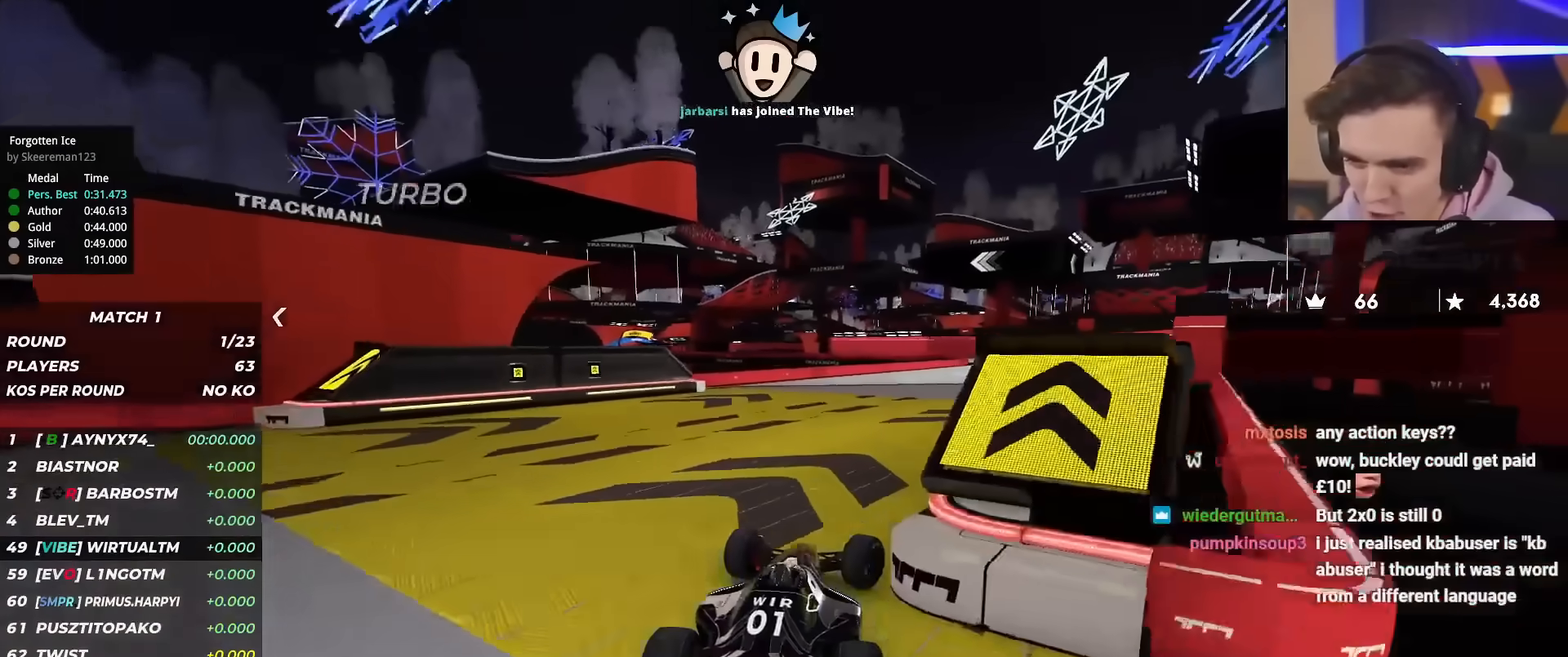
{"keys": ["right", "up"], "events": [[284, "right", "up"], [468, "right", "down"]]}
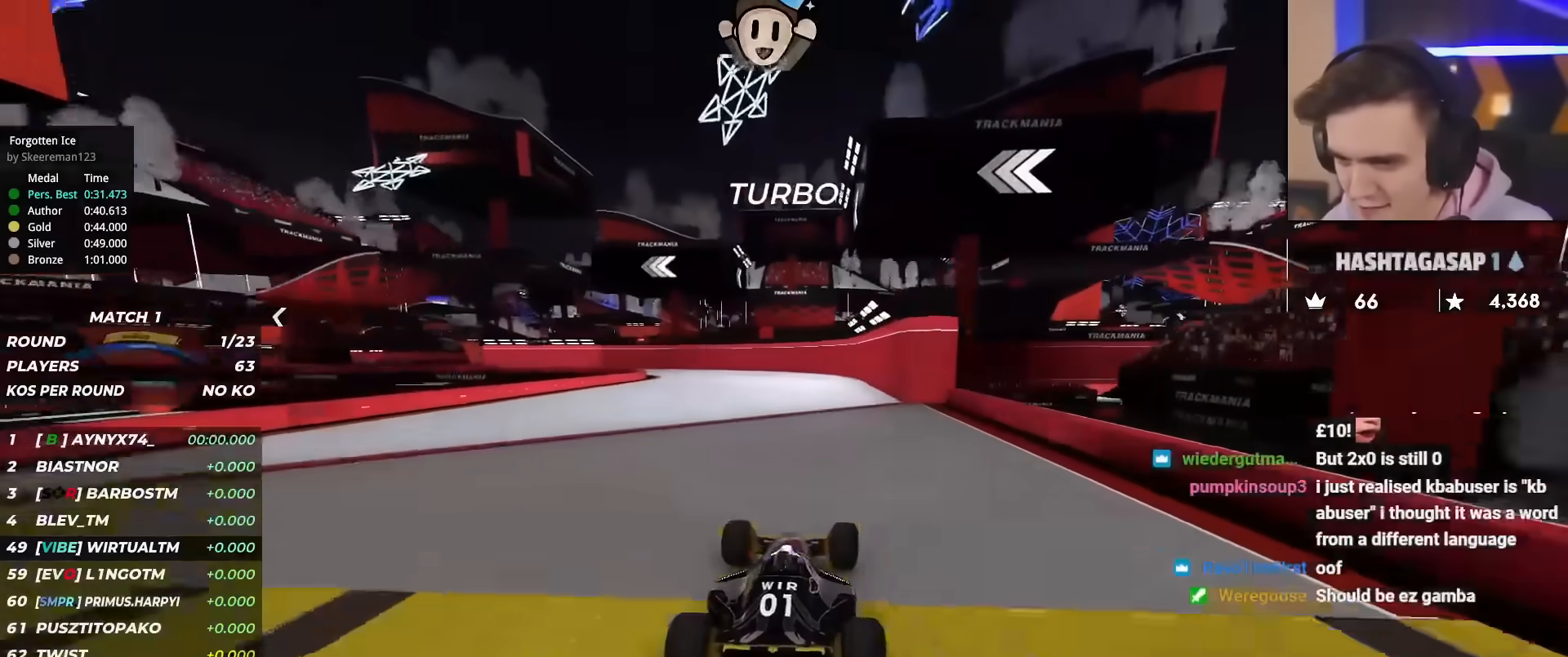
{"keys": ["up"], "events": [[67, "right", "up"], [200, "left", "down"], [250, "left", "up"]]}
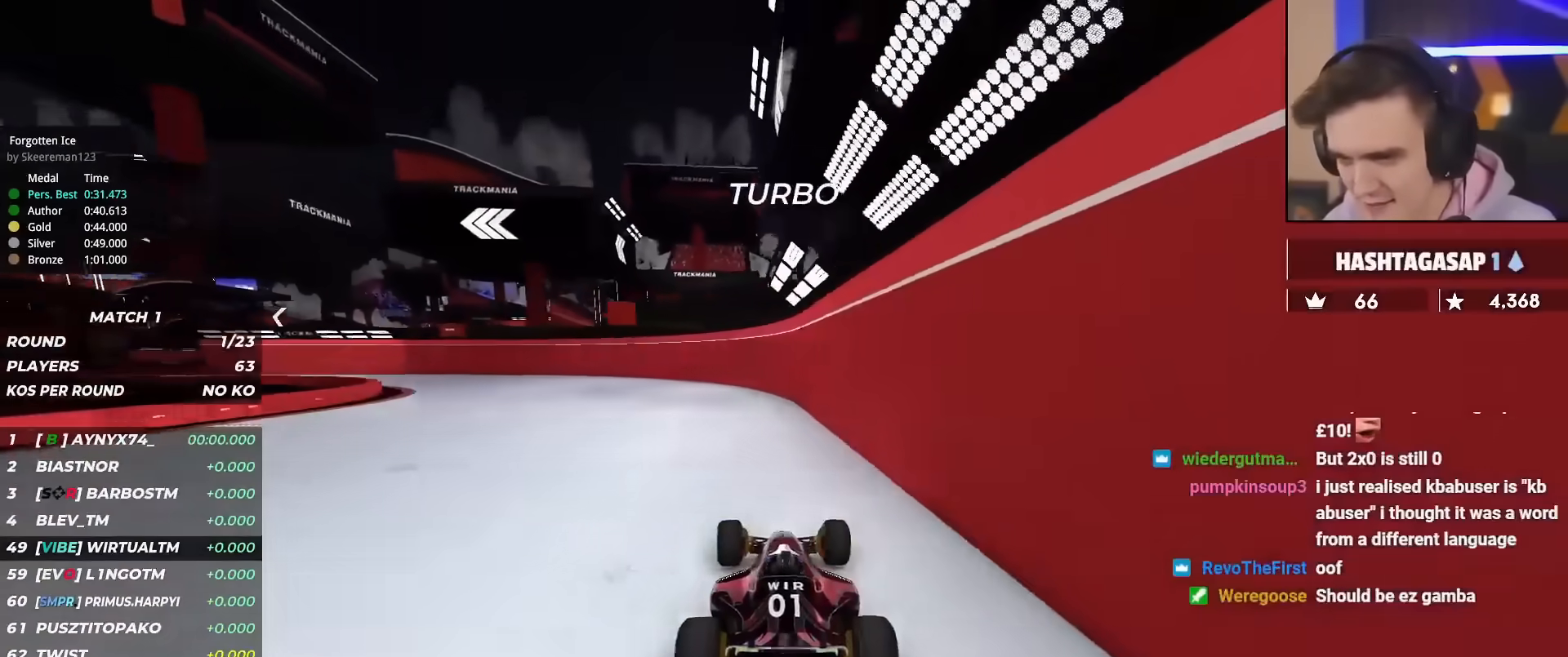
{"keys": ["left", "up"], "events": [[117, "left", "down"]]}
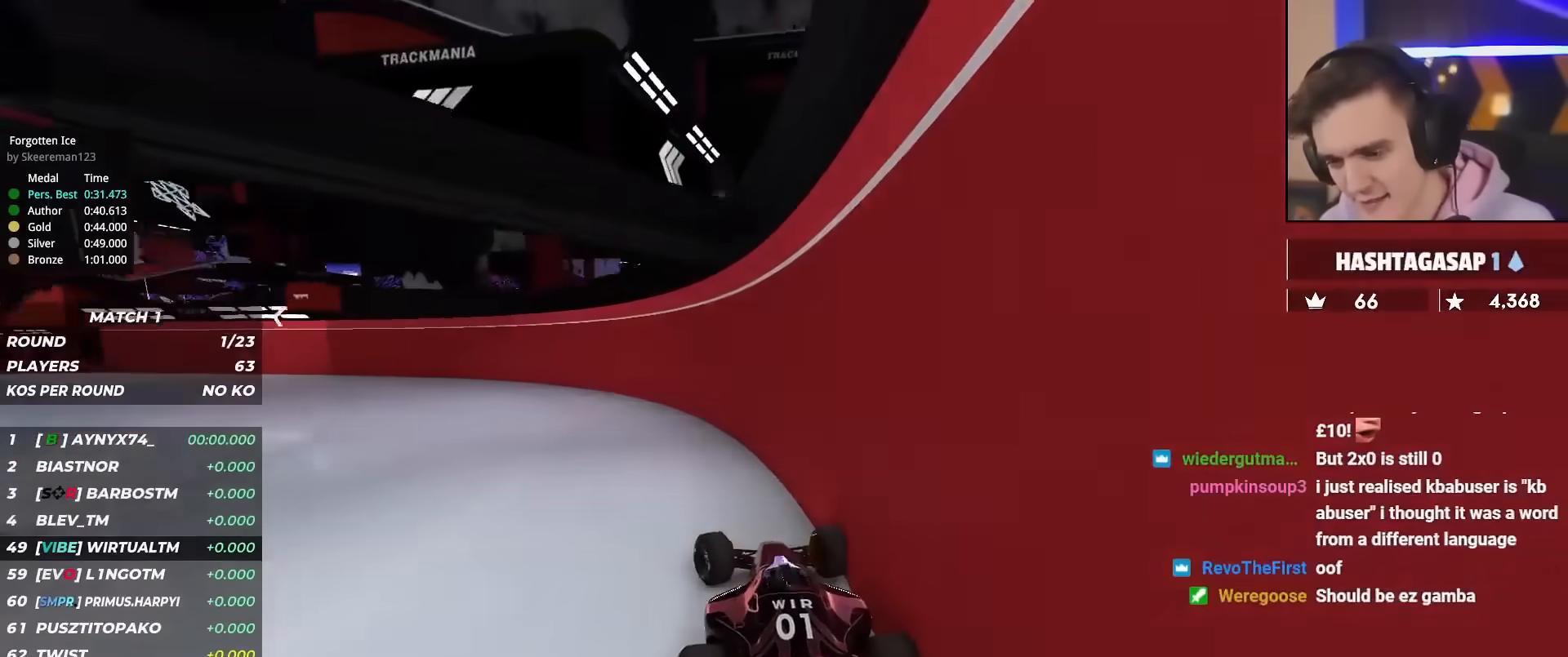
{"keys": ["left", "up"], "events": []}
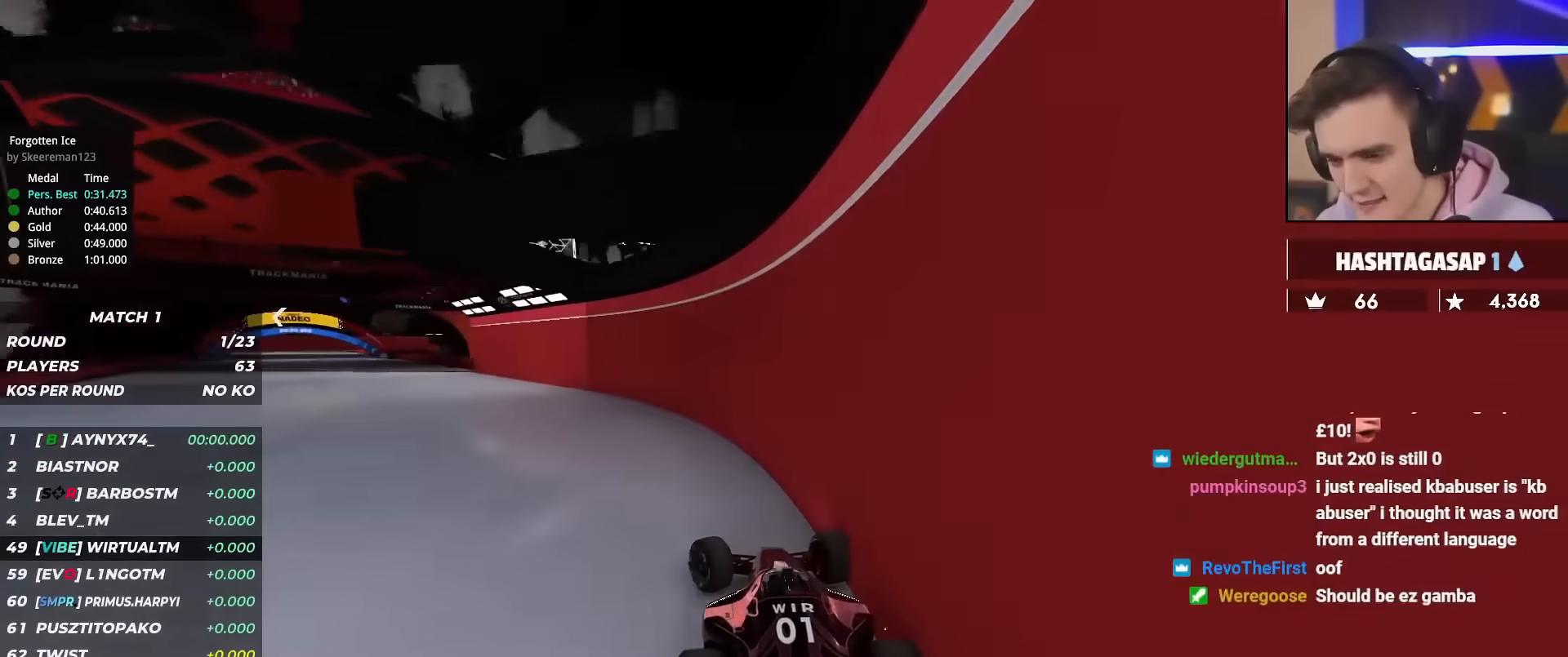
{"keys": ["up"], "events": [[484, "left", "up"]]}
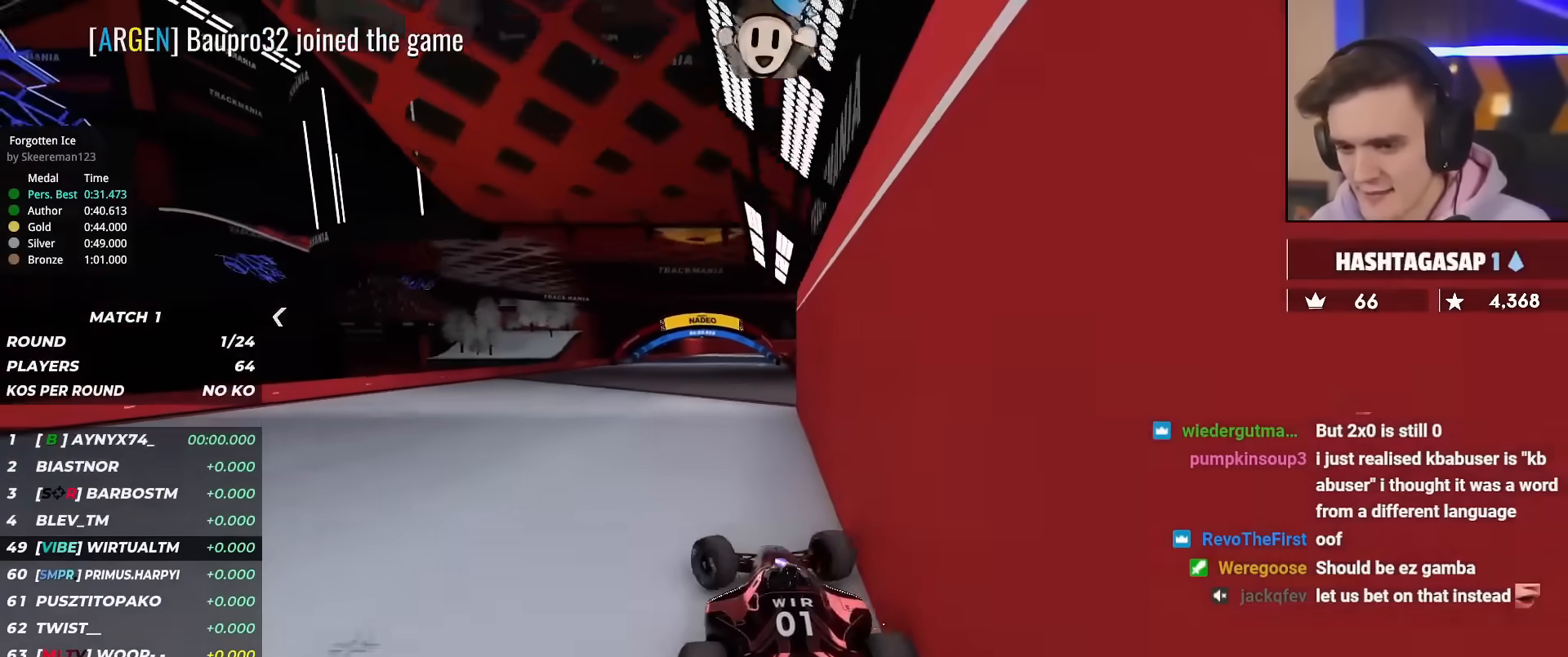
{"keys": ["up"], "events": [[33, "right", "down"], [400, "right", "up"]]}
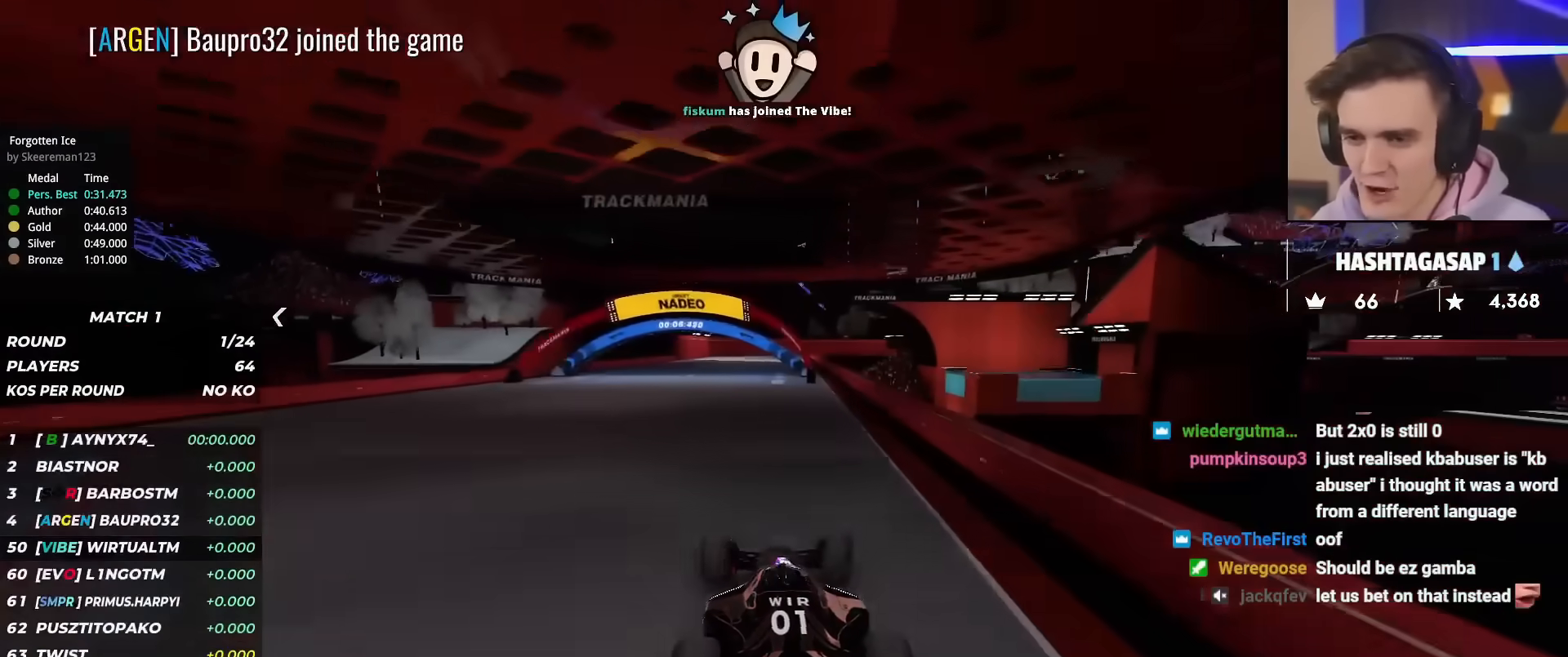
{"keys": ["up"], "events": [[51, "left", "down"], [134, "left", "up"], [217, "left", "down"], [351, "left", "up"]]}
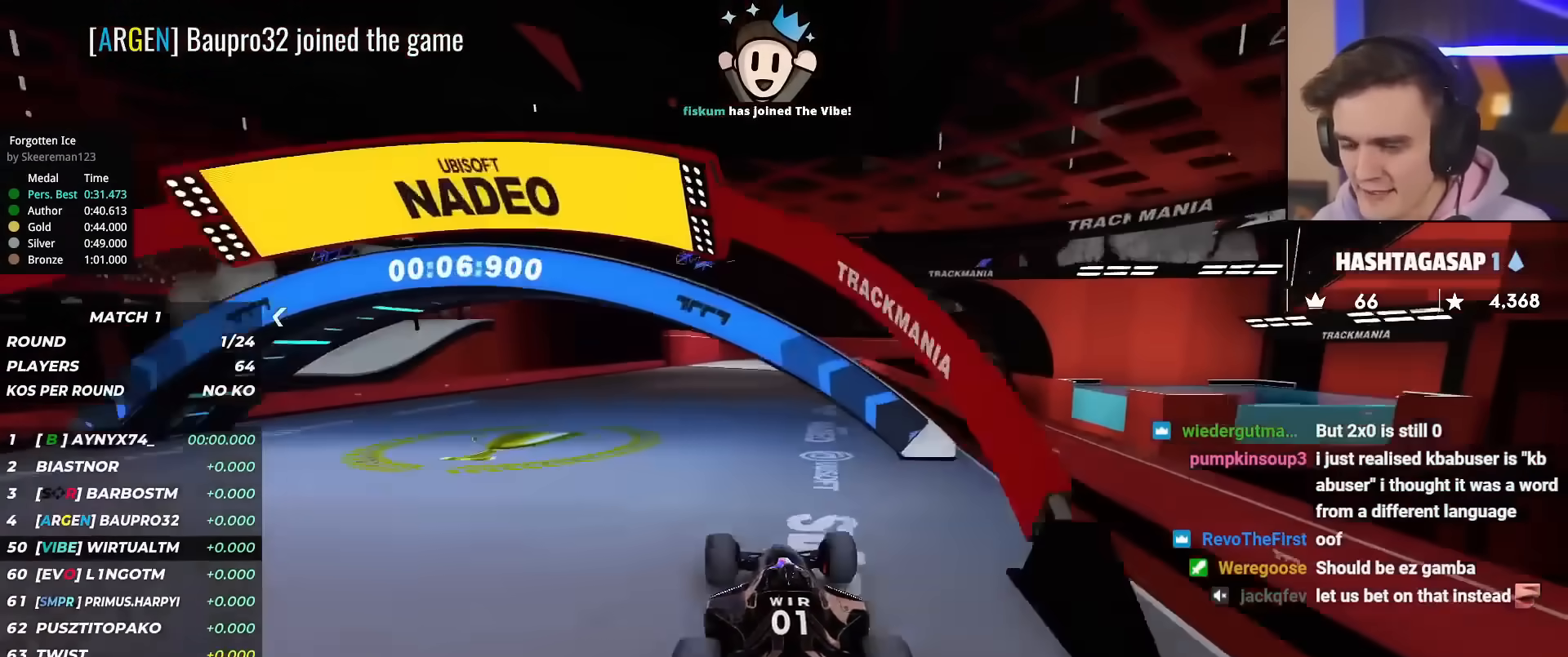
{"keys": ["right", "up"], "events": [[17, "left", "down"], [67, "left", "up"], [384, "right", "down"]]}
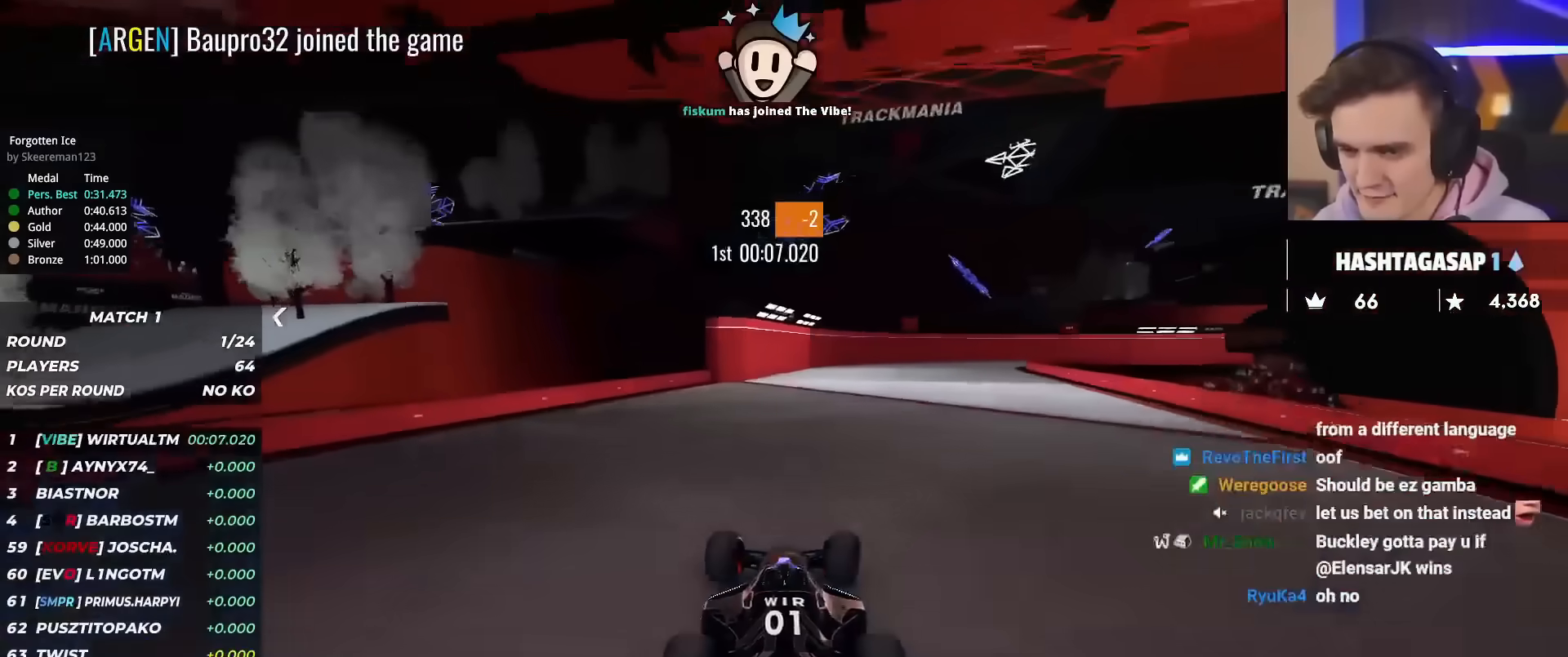
{"keys": ["right", "up"], "events": [[33, "right", "up"], [450, "right", "down"]]}
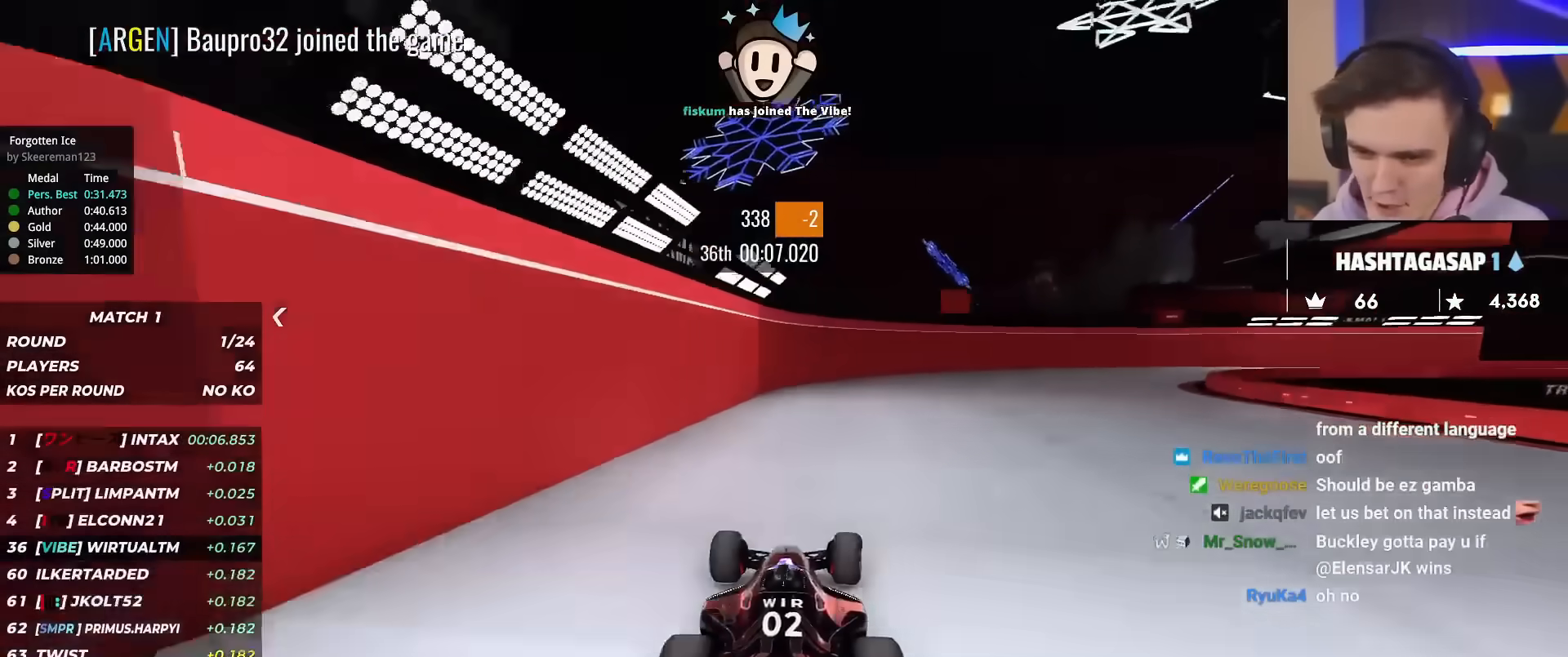
{"keys": ["right", "up"], "events": [[284, "right", "up"], [334, "right", "down"]]}
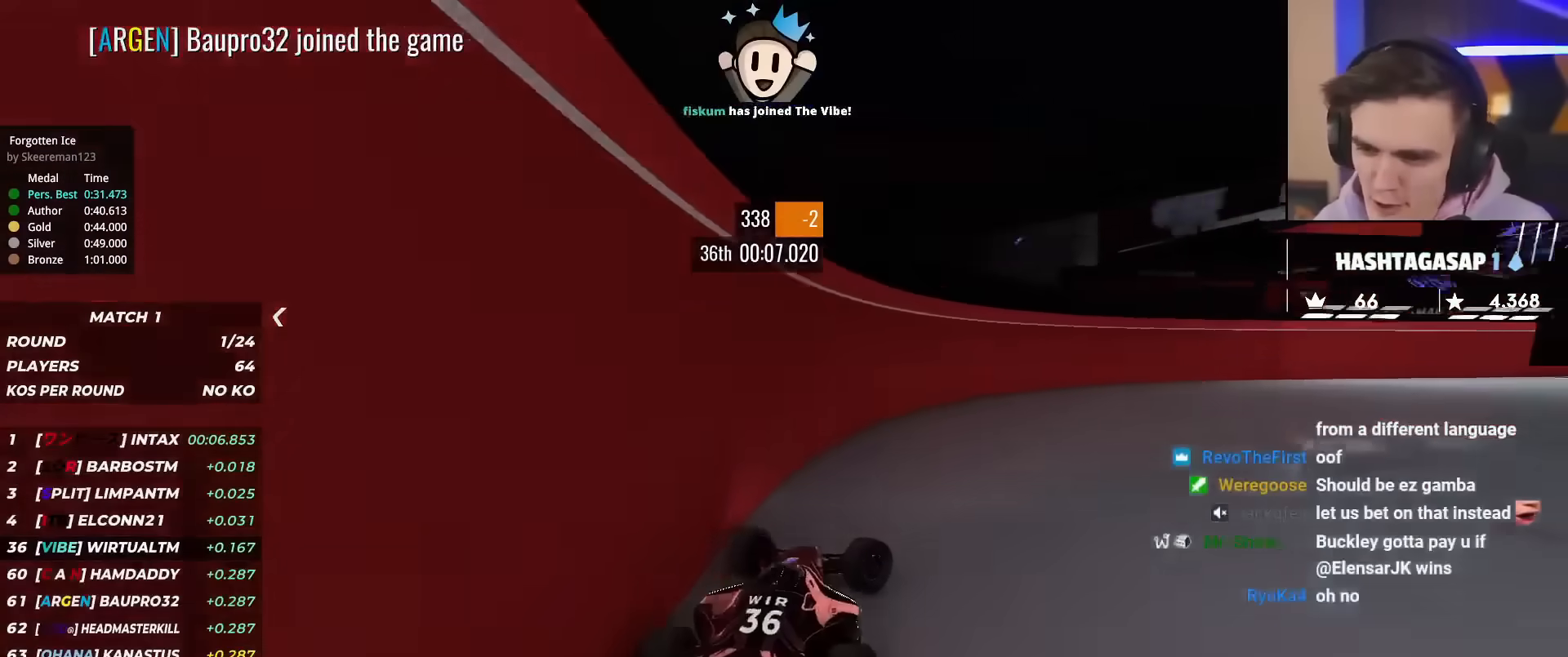
{"keys": ["right", "up"], "events": []}